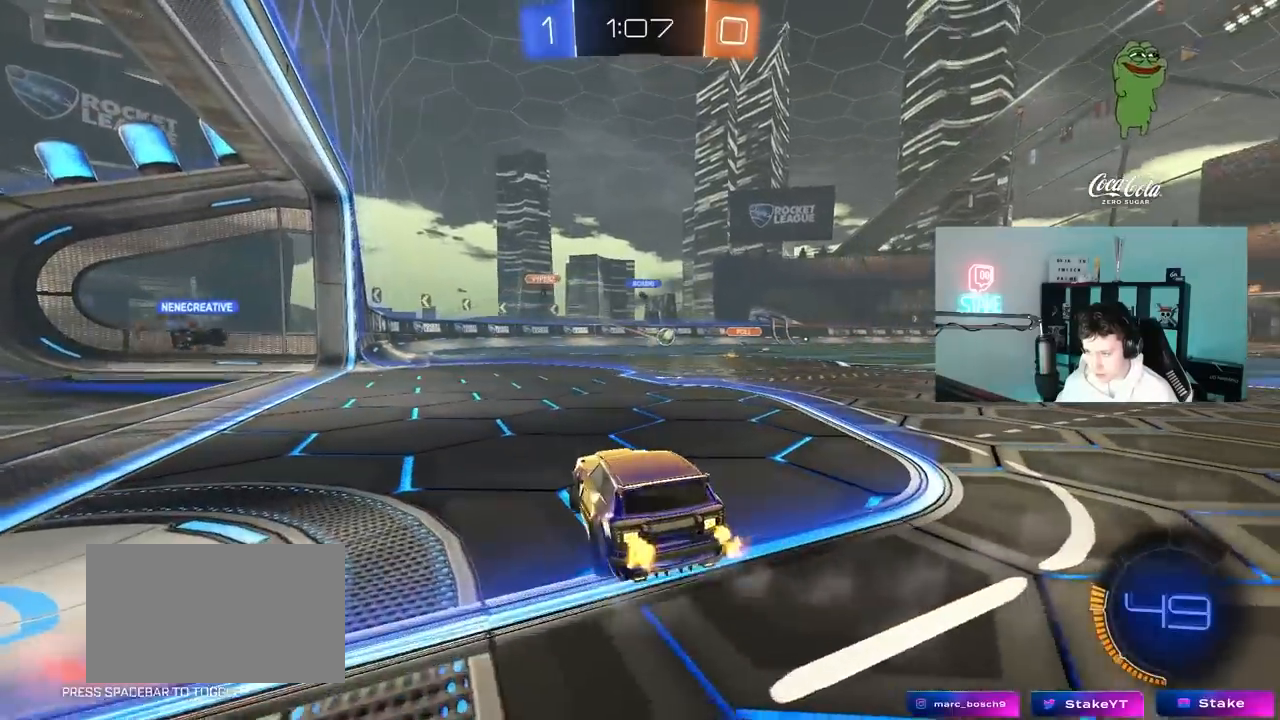
Gameplay with keyboard and mouse; each line is a JSON object with the keys and mouse buttons held at the frame after it. "events" lists presses ("down") and releases ("up") of "1", "2", "3", "4", "5", "a", "alt", "c", "caps_lock", "ctrl", "d", "e", "f", "g", "q", "r", "s", "shift", "space", "t", "tab", "v", "w", "x", "z", "mouse_left", "mouse_wheel" and "mouse_right" between this image and that frame as [ms after this image, input, new state], when the widget could be followed in between. "mouse_left", "mouse_wheel", "mouse_right" = the "left", "wheel", "right" buttons of the "mouse" list. No other keys are recorded. "wheel" means that the mouse wheel is clicked or scrolled. "mouse_move" is the direction in which the mouse moves at that frame (one of eight, or "still"), when it could be read.
{"keys": ["d", "w"], "mouse": [], "mouse_move": "down-left", "events": []}
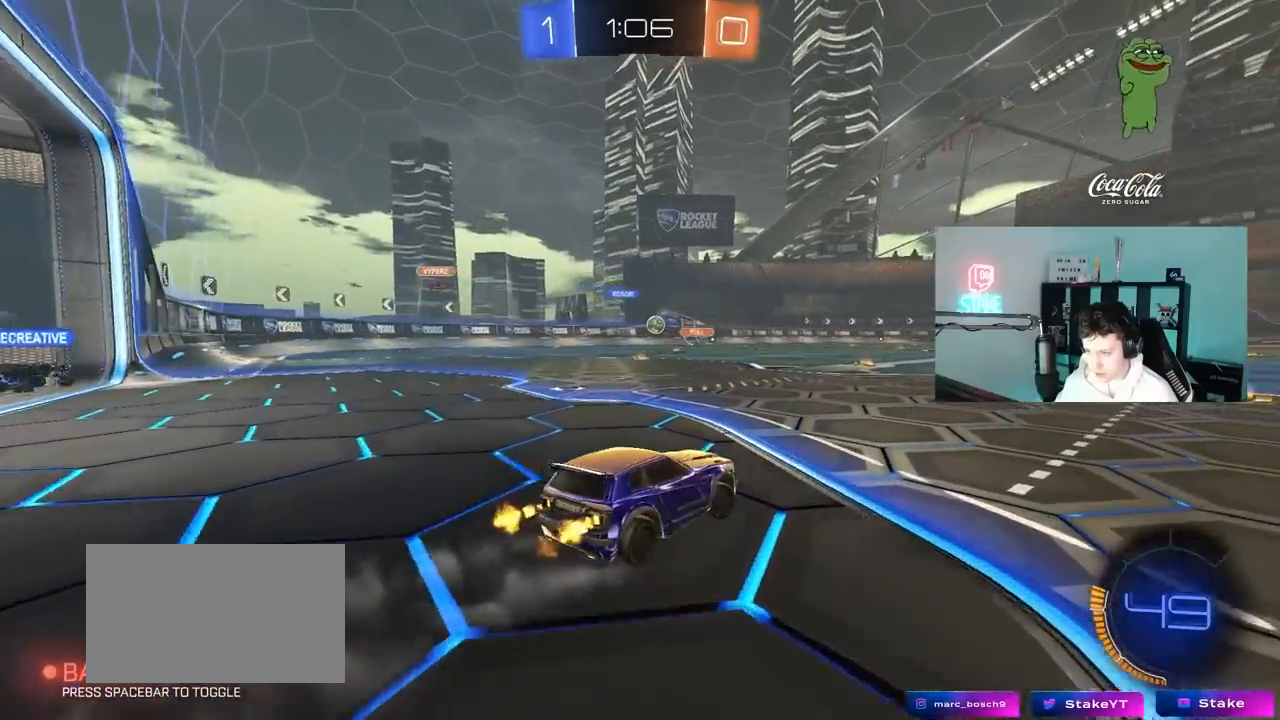
{"keys": ["d", "w"], "mouse": [], "mouse_move": "still", "events": []}
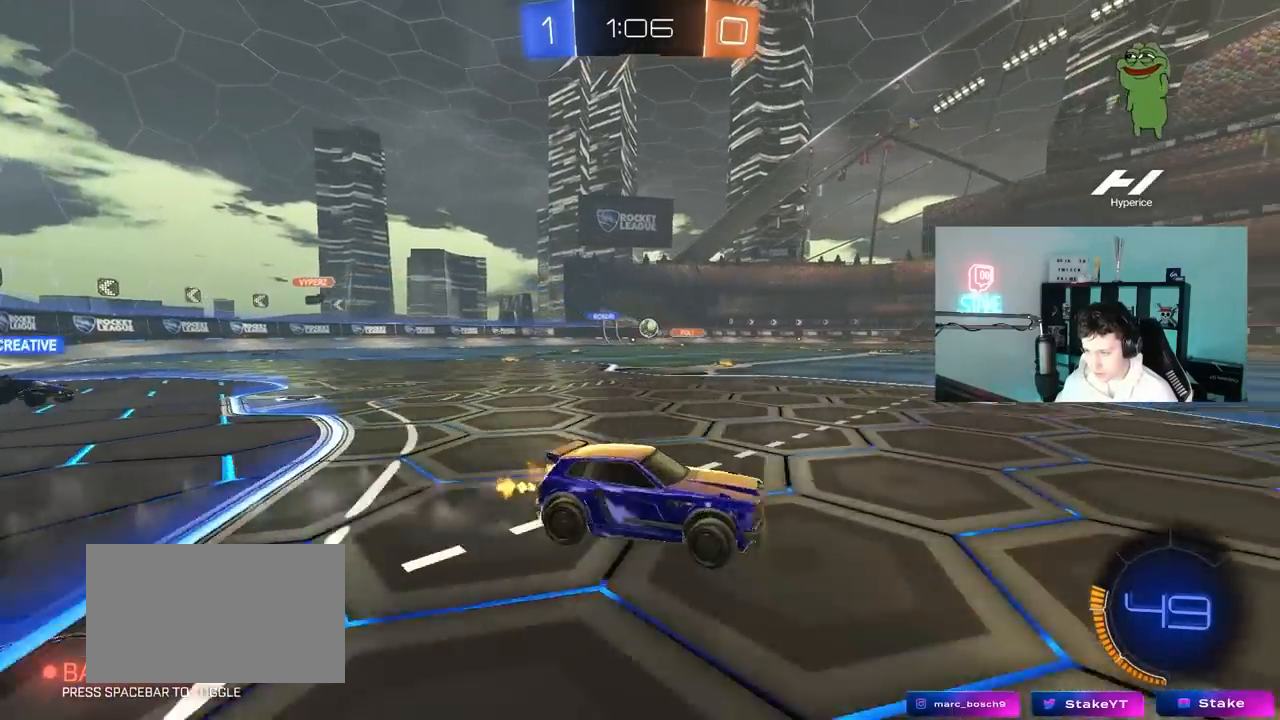
{"keys": ["d", "w"], "mouse": [], "mouse_move": "still", "events": [[133, "shift", "down"], [367, "shift", "up"]]}
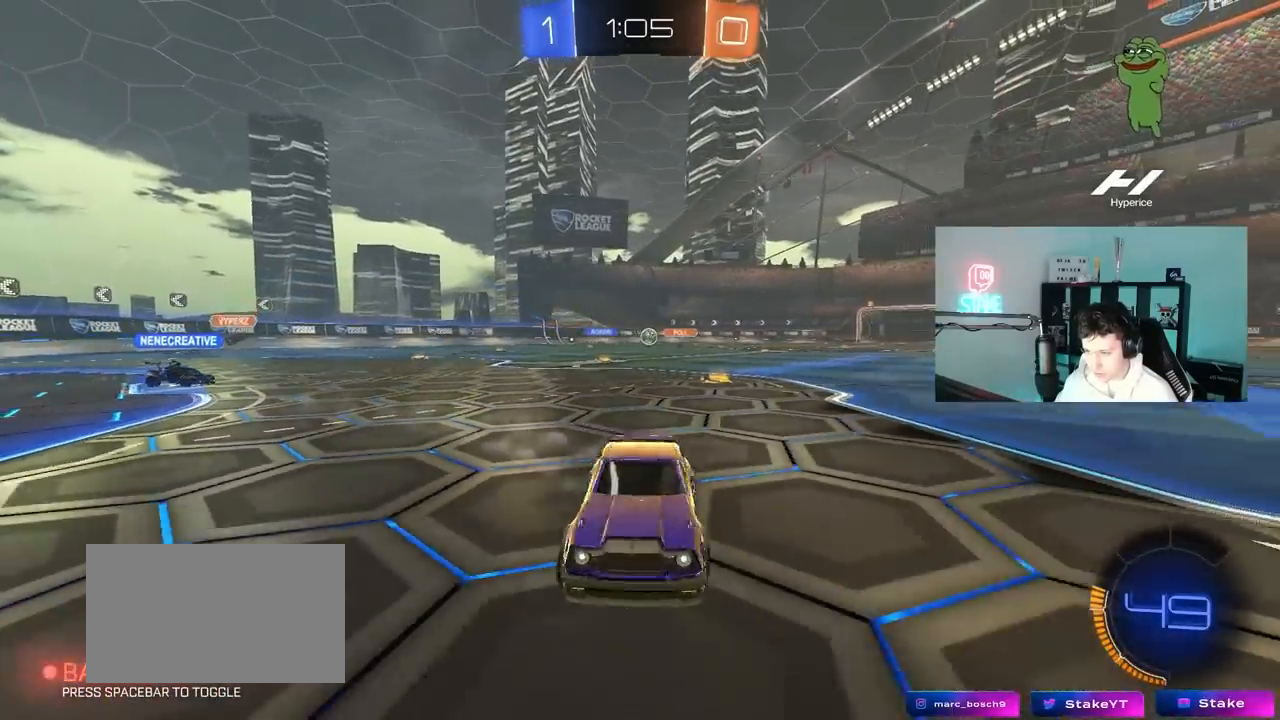
{"keys": ["d", "w"], "mouse": [], "mouse_move": "still", "events": [[150, "d", "up"], [283, "d", "down"]]}
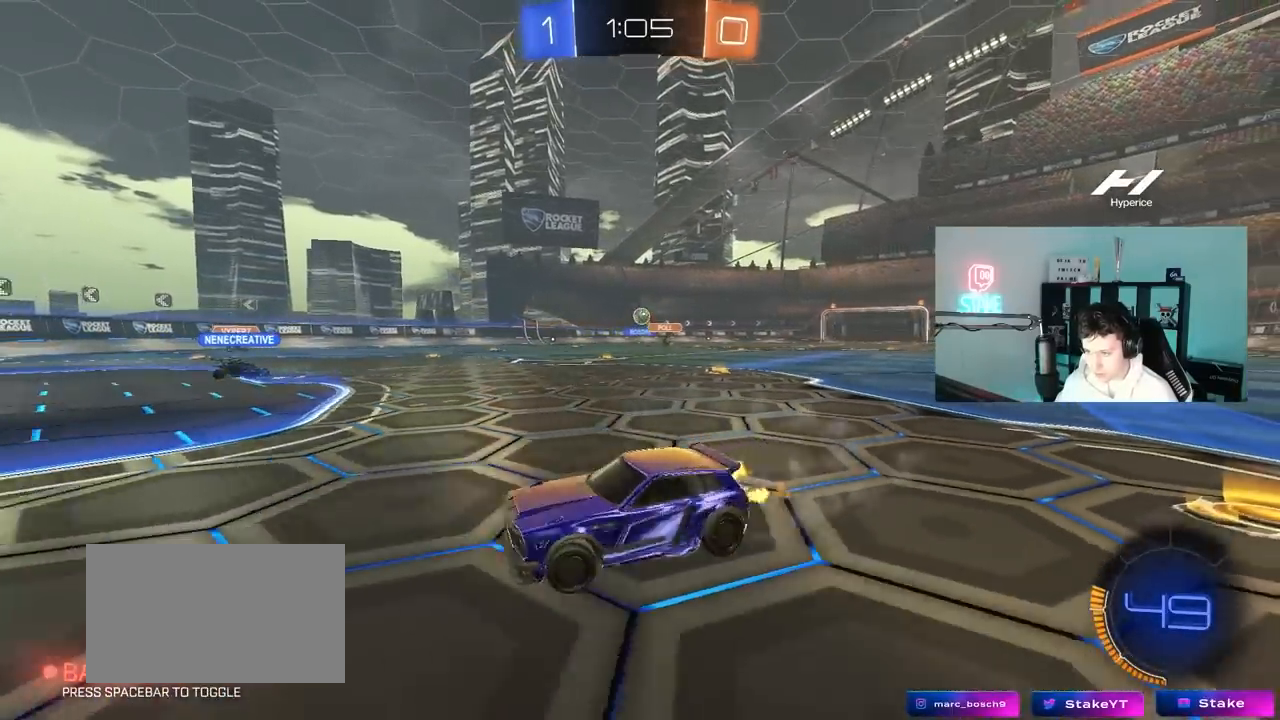
{"keys": ["s"], "mouse": [], "mouse_move": "still", "events": [[250, "d", "up"], [250, "w", "up"], [300, "a", "down"], [400, "s", "down"], [483, "a", "up"]]}
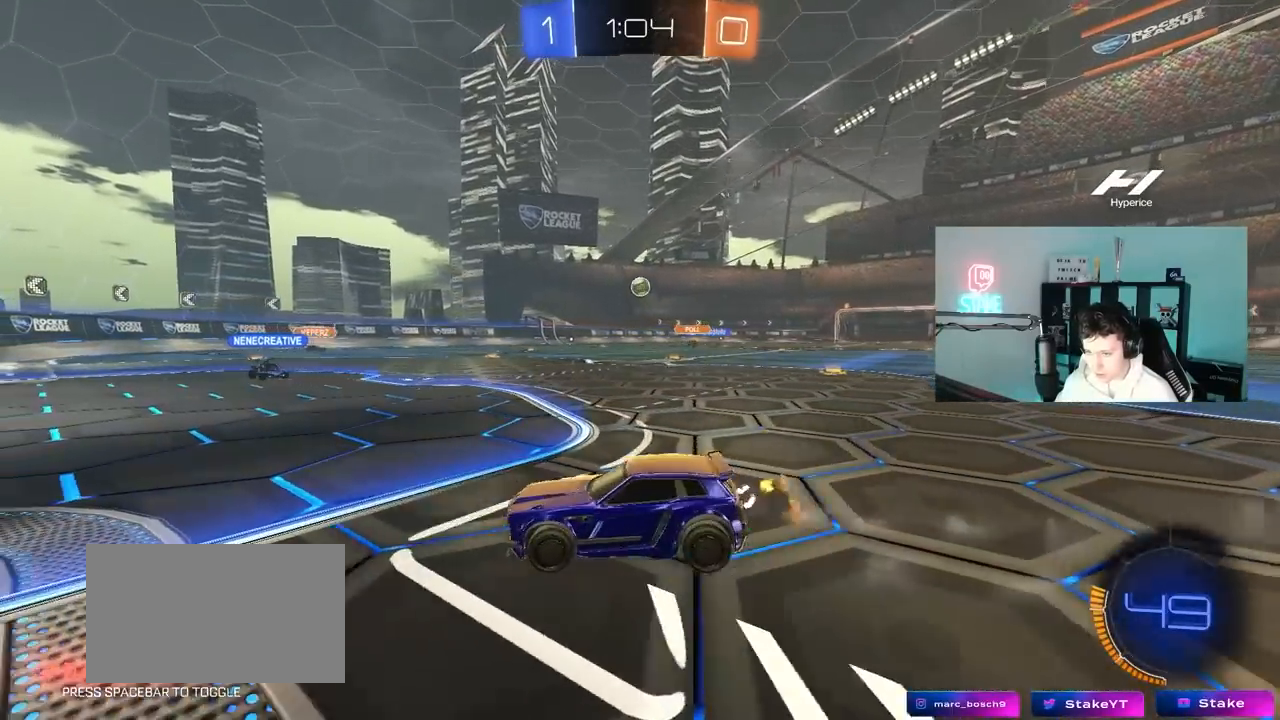
{"keys": ["d", "w"], "mouse": [], "mouse_move": "still", "events": [[33, "s", "up"], [317, "w", "down"], [367, "d", "down"]]}
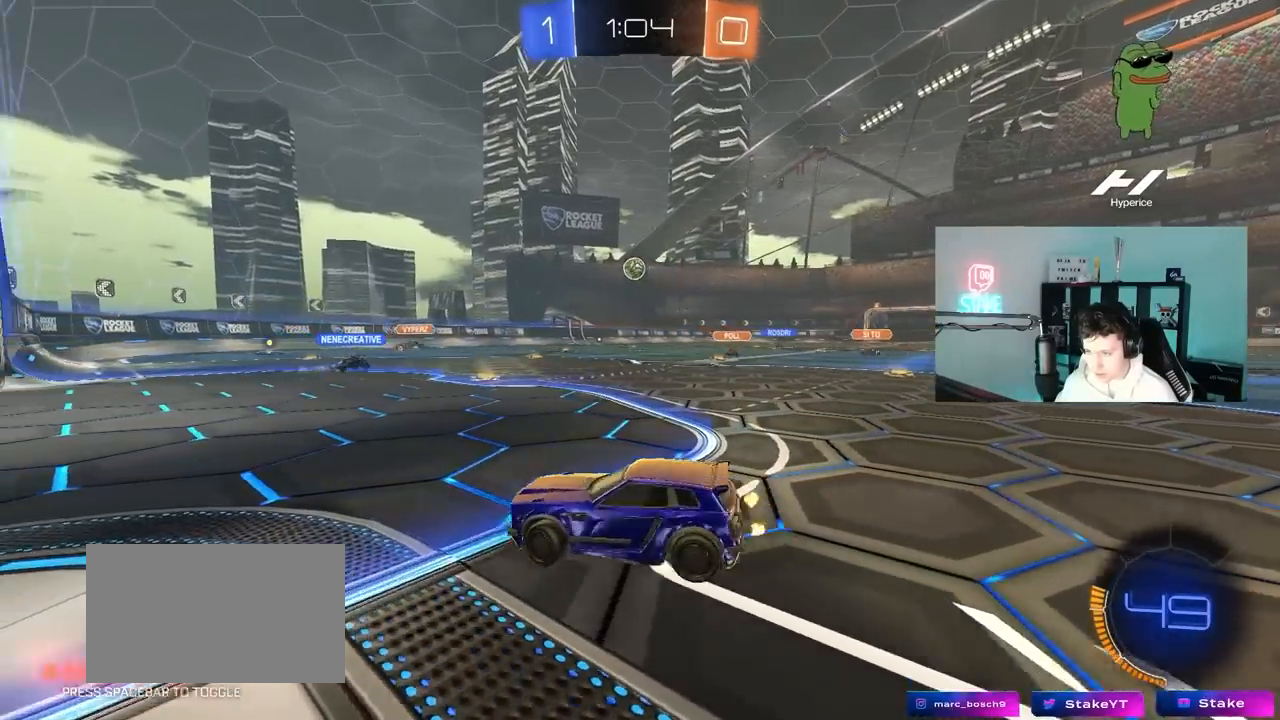
{"keys": ["w"], "mouse": [], "mouse_move": "still", "events": [[50, "d", "up"], [100, "w", "up"], [433, "w", "down"]]}
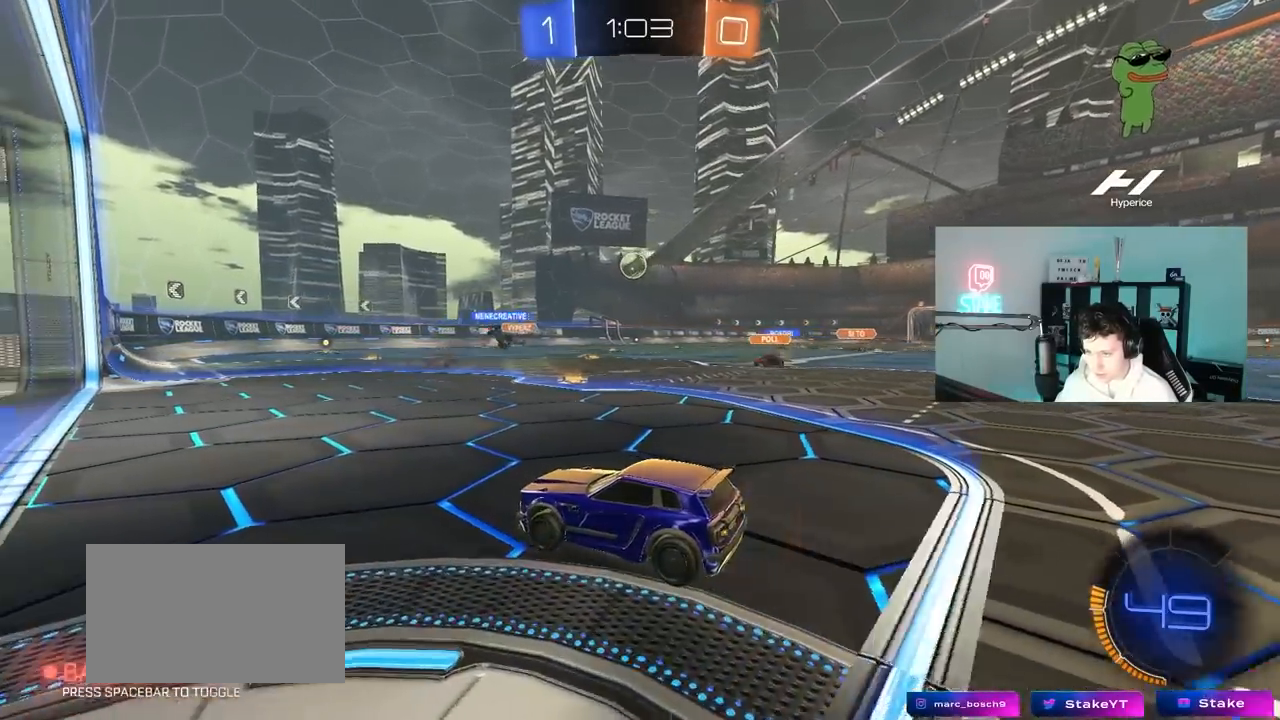
{"keys": ["a", "w"], "mouse": [], "mouse_move": "still", "events": [[17, "d", "down"], [200, "a", "down"], [200, "d", "up"], [300, "a", "up"], [300, "mouse_left", "down"], [450, "a", "down"], [450, "mouse_left", "up"]]}
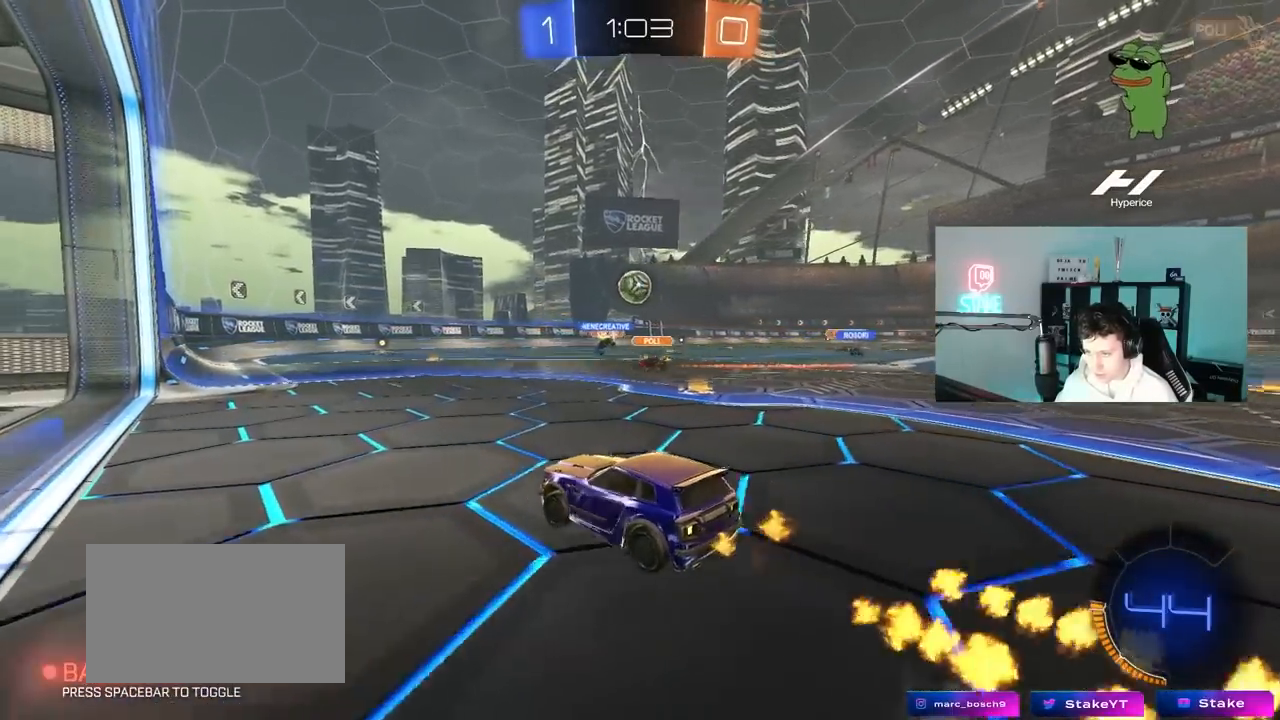
{"keys": ["w"], "mouse": ["left"], "mouse_move": "down", "events": [[83, "a", "up"], [133, "w", "up"], [183, "d", "down"], [367, "w", "down"], [417, "d", "up"], [417, "mouse_left", "down"]]}
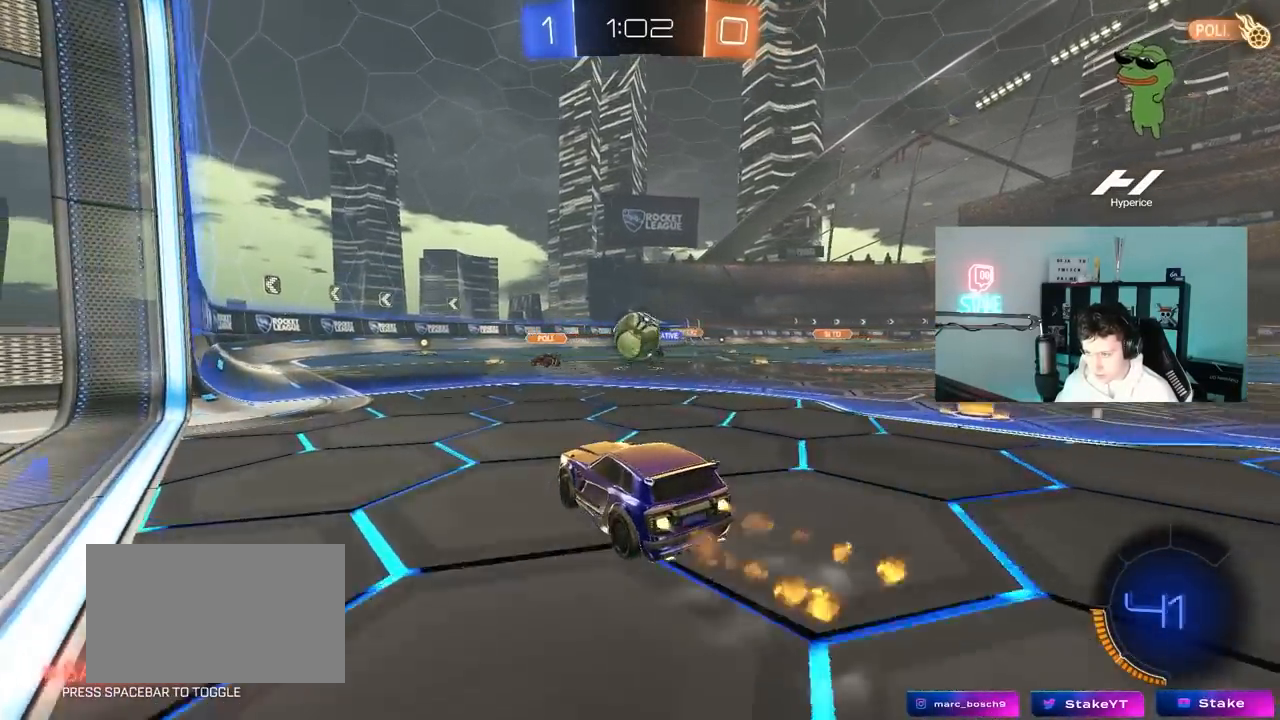
{"keys": ["d", "w"], "mouse": ["left"], "mouse_move": "right", "events": [[50, "d", "down"], [100, "w", "up"], [150, "d", "up"], [150, "mouse_right", "down"], [233, "a", "down"], [233, "s", "down"], [283, "shift", "down"], [333, "s", "up"], [383, "a", "up"], [383, "mouse_right", "up"], [383, "shift", "up"], [417, "d", "down"], [467, "w", "down"]]}
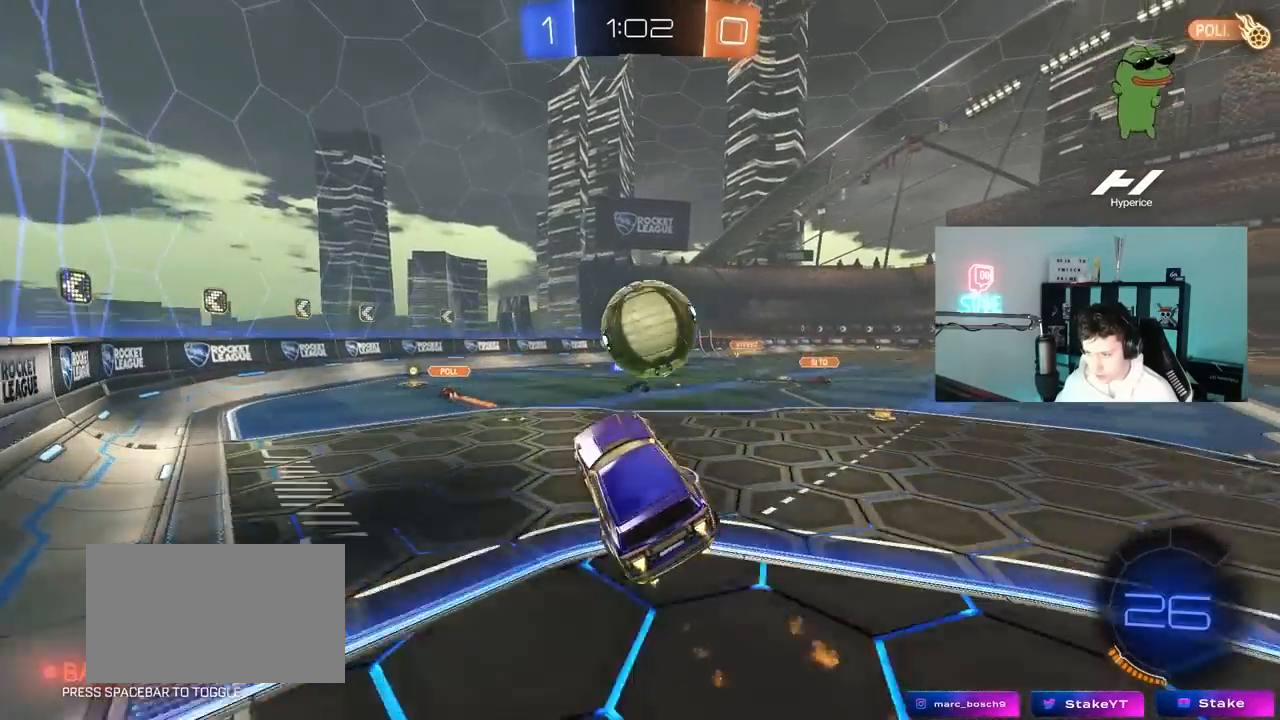
{"keys": ["d", "s", "shift"], "mouse": ["left"], "mouse_move": "up", "events": [[117, "shift", "down"], [167, "mouse_right", "down"], [300, "s", "down"], [300, "w", "up"], [400, "mouse_right", "up"]]}
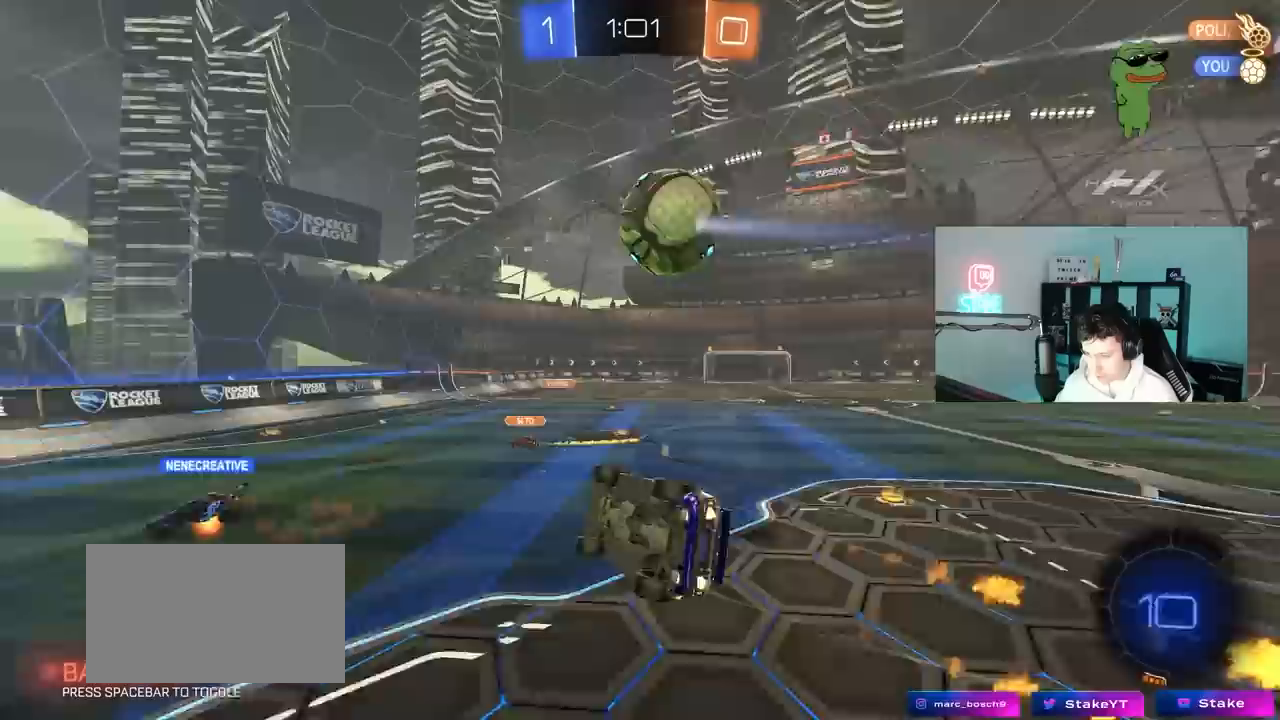
{"keys": ["d", "s"], "mouse": [], "mouse_move": "still", "events": [[83, "mouse_left", "up"], [500, "shift", "up"]]}
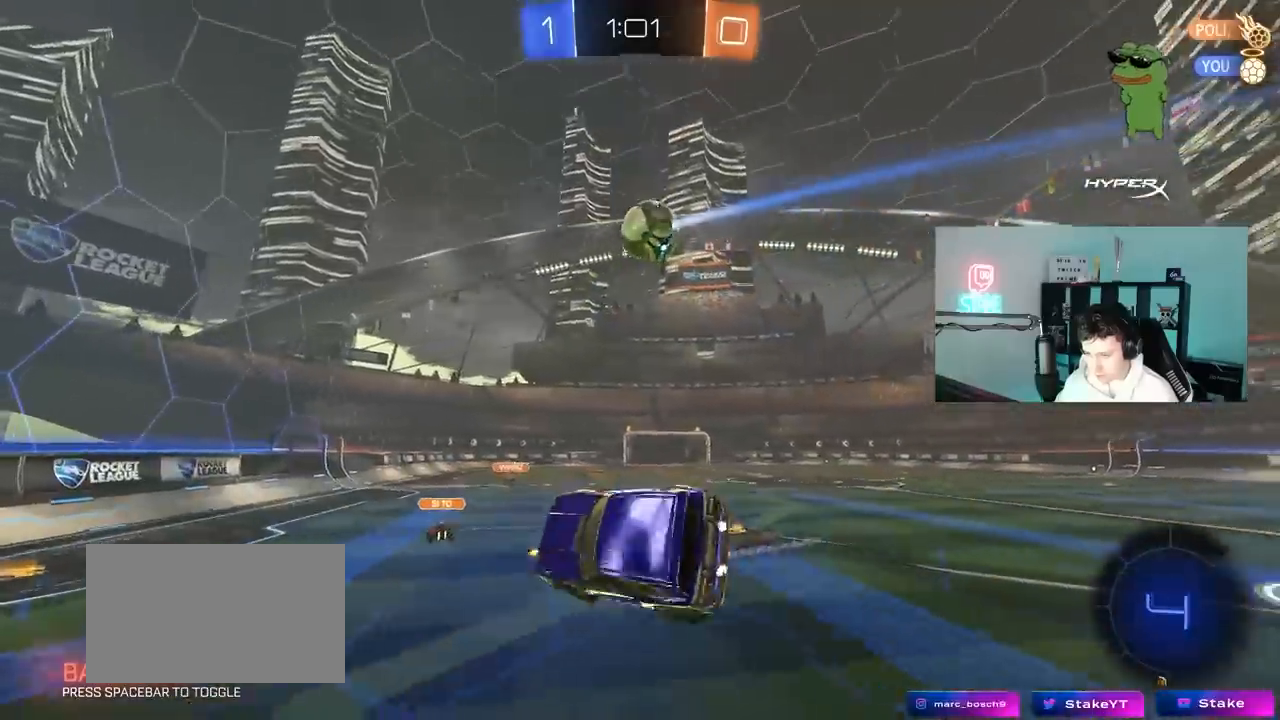
{"keys": ["d", "w"], "mouse": ["left"], "mouse_move": "still", "events": [[50, "d", "up"], [150, "a", "down"], [200, "a", "up"], [283, "s", "up"], [383, "mouse_left", "down"], [467, "d", "down"], [467, "w", "down"]]}
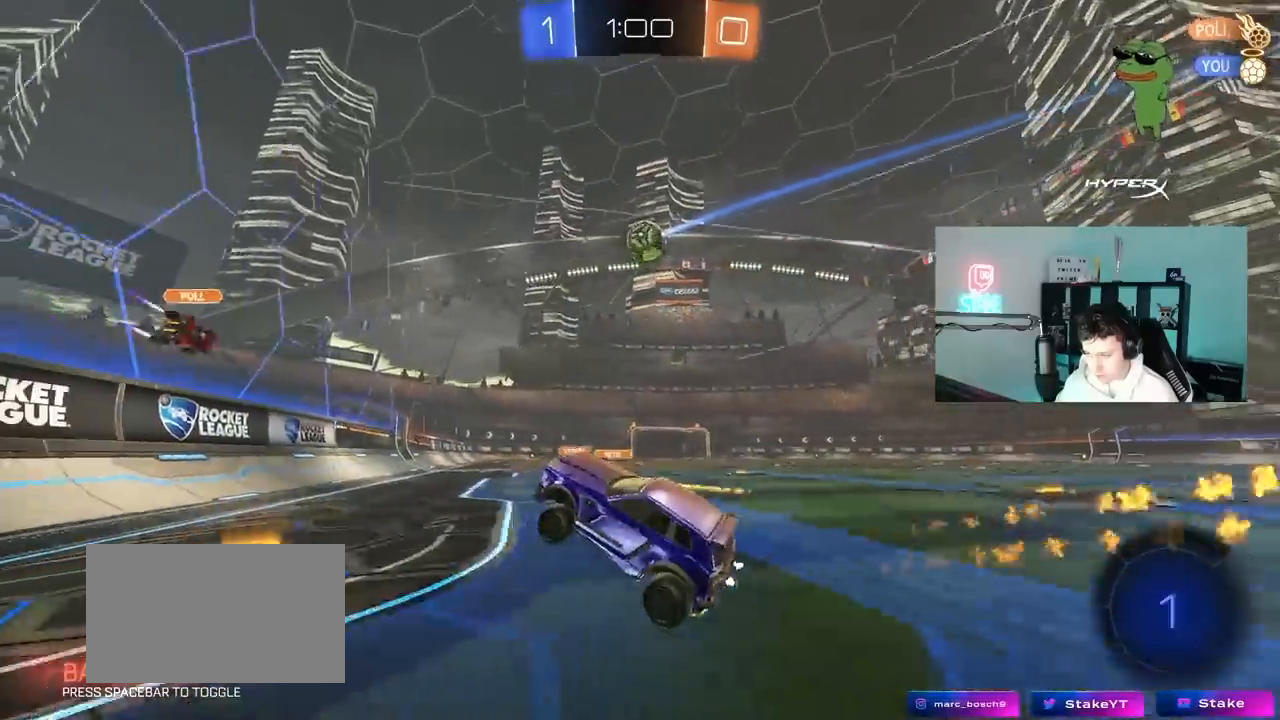
{"keys": ["d", "w"], "mouse": ["left"], "mouse_move": "still", "events": []}
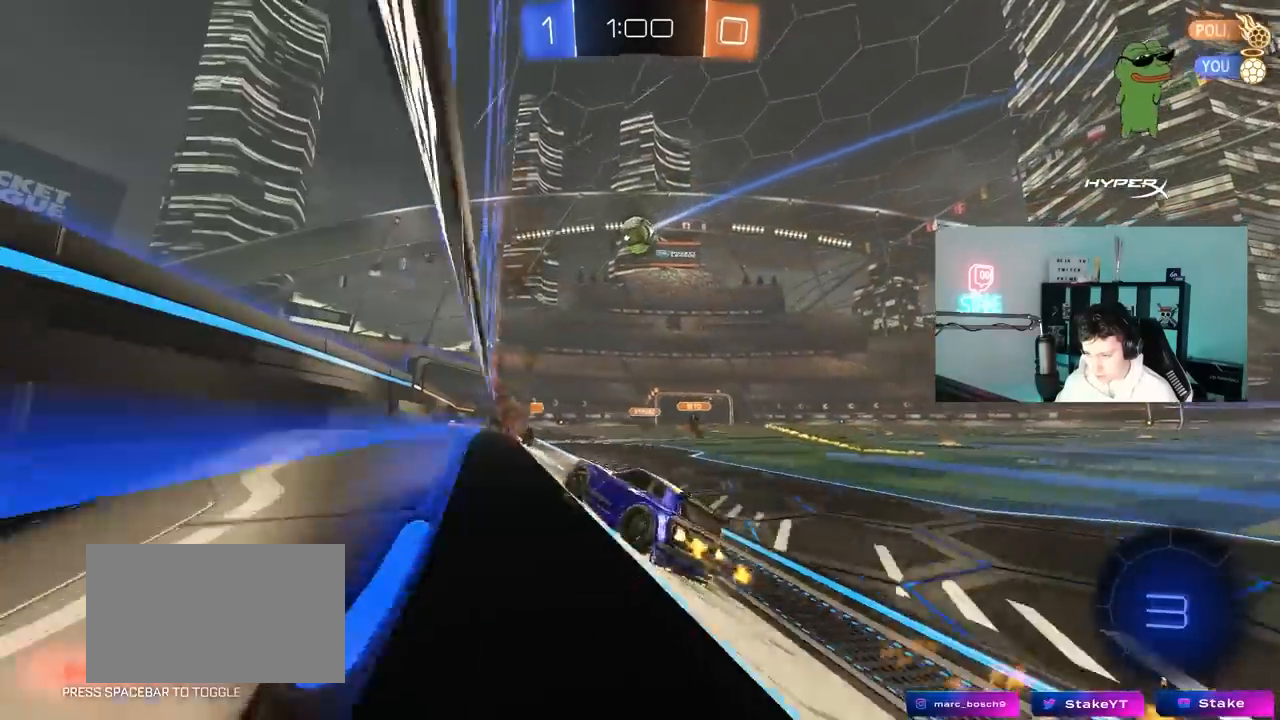
{"keys": ["w"], "mouse": [], "mouse_move": "still", "events": [[83, "mouse_left", "up"], [183, "d", "up"], [267, "mouse_left", "down"], [317, "d", "down"], [417, "d", "up"], [417, "mouse_left", "up"]]}
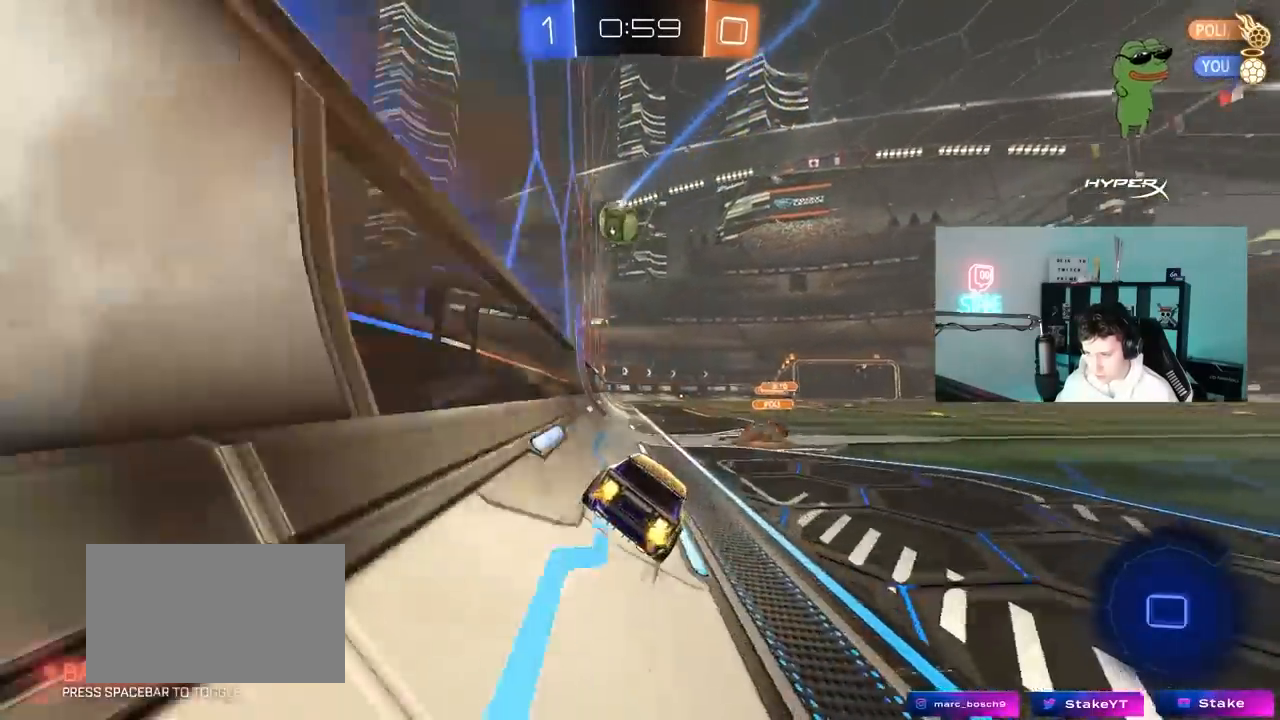
{"keys": ["w"], "mouse": [], "mouse_move": "still", "events": [[150, "a", "down"], [183, "a", "up"], [233, "d", "down"], [383, "d", "up"]]}
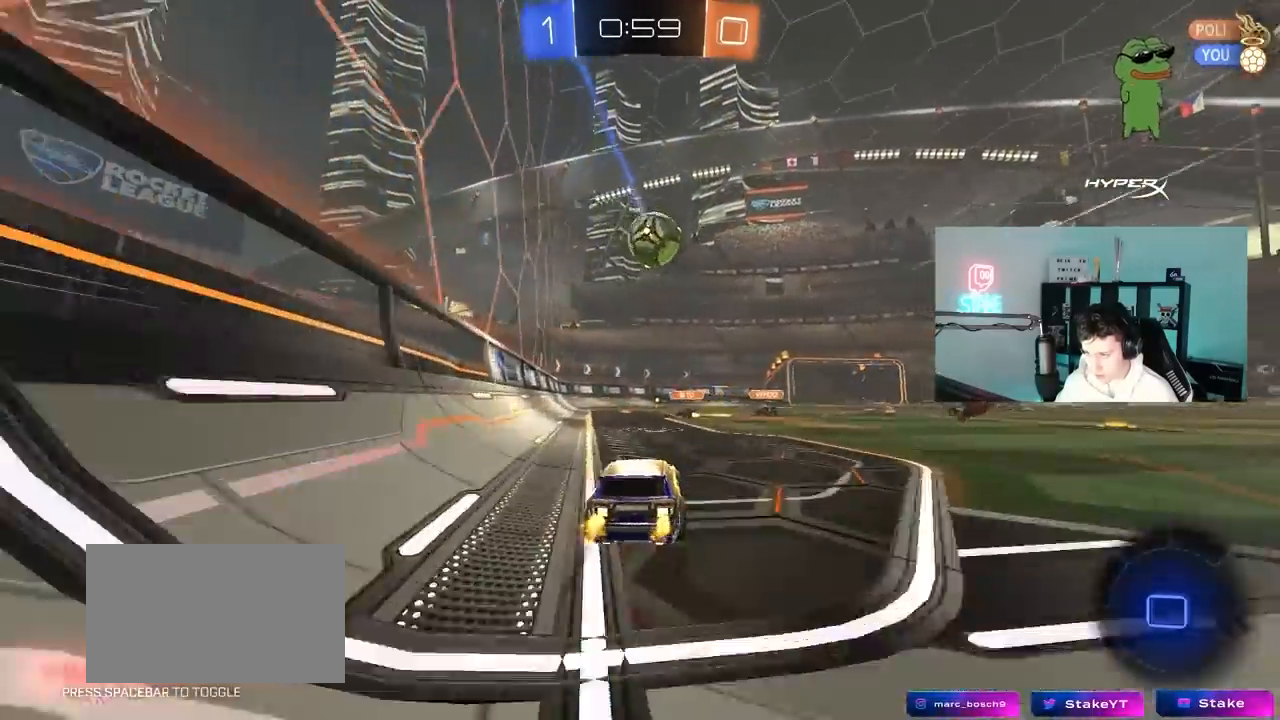
{"keys": [], "mouse": [], "mouse_move": "right", "events": [[117, "d", "down"], [167, "d", "up"], [217, "a", "down"], [217, "w", "up"], [250, "mouse_right", "down"], [300, "a", "up"], [300, "d", "down"], [300, "s", "down"], [400, "mouse_right", "up"], [450, "d", "up"], [450, "s", "up"]]}
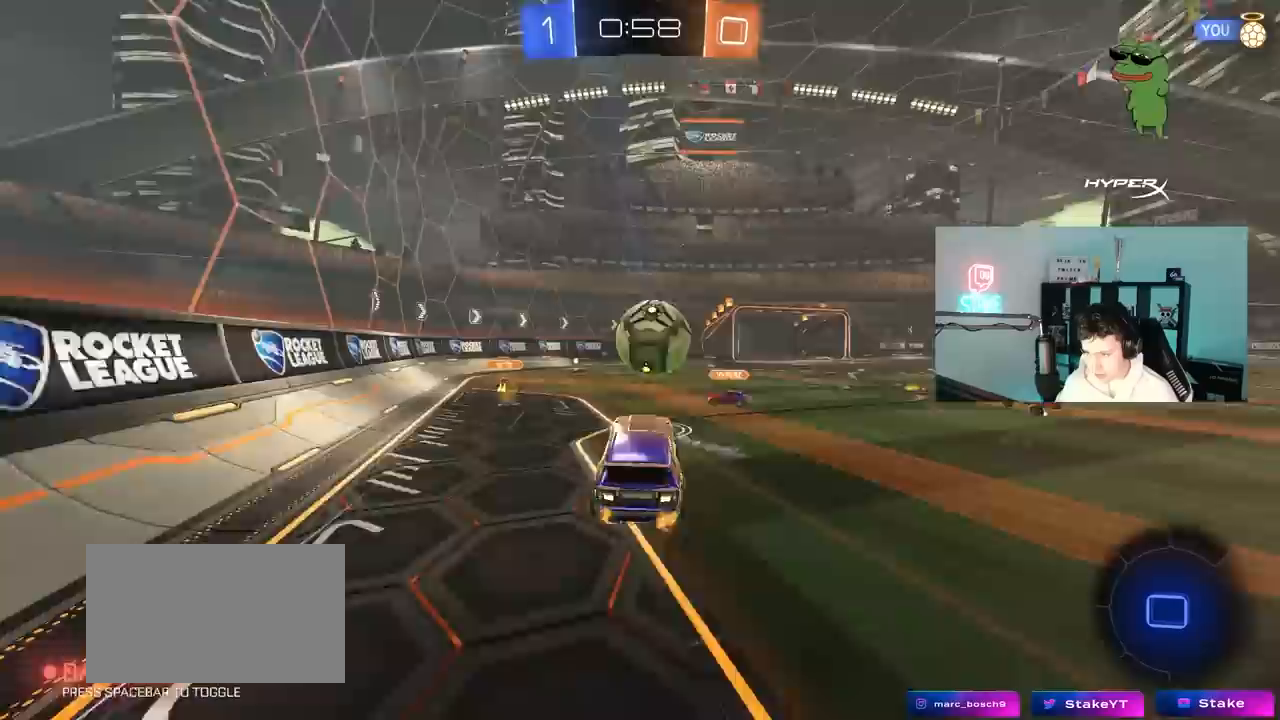
{"keys": ["d", "s", "shift"], "mouse": ["right"], "mouse_move": "down", "events": [[83, "w", "down"], [250, "shift", "down"], [317, "d", "down"], [317, "mouse_right", "down"], [417, "s", "down"], [417, "w", "up"]]}
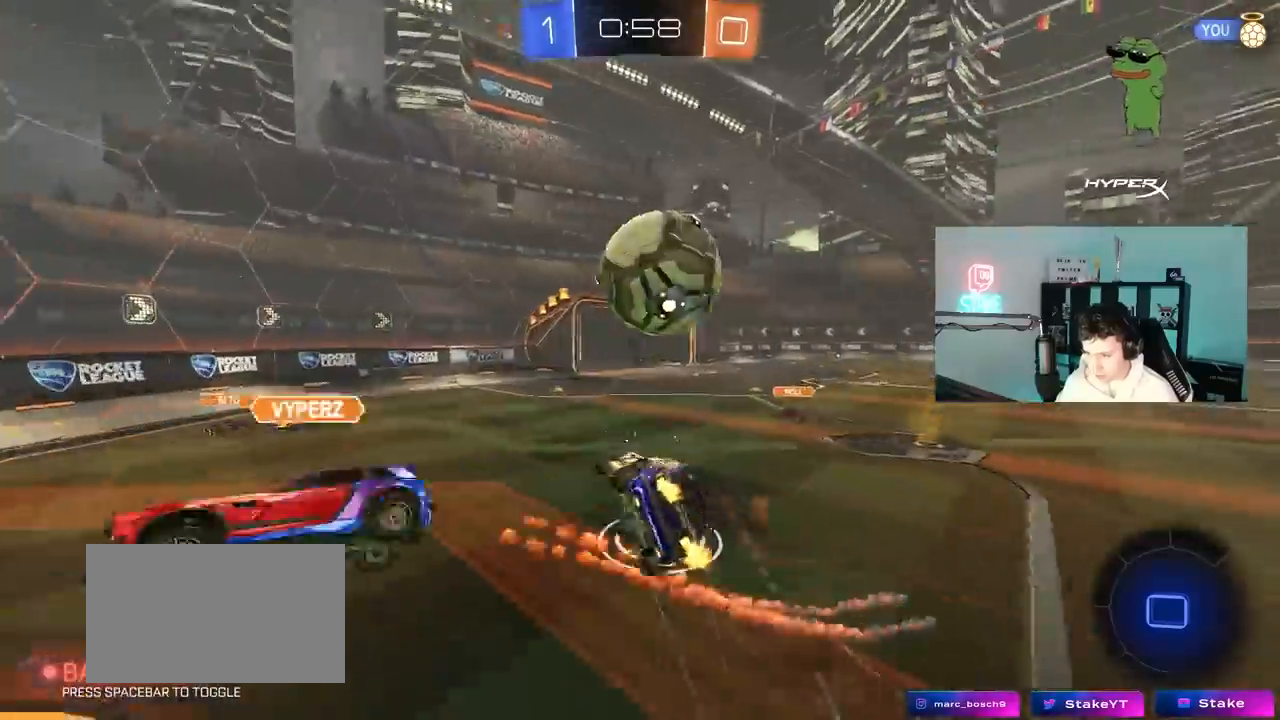
{"keys": ["d", "s", "shift"], "mouse": [], "mouse_move": "still", "events": [[50, "mouse_right", "up"], [333, "s", "up"], [383, "s", "down"]]}
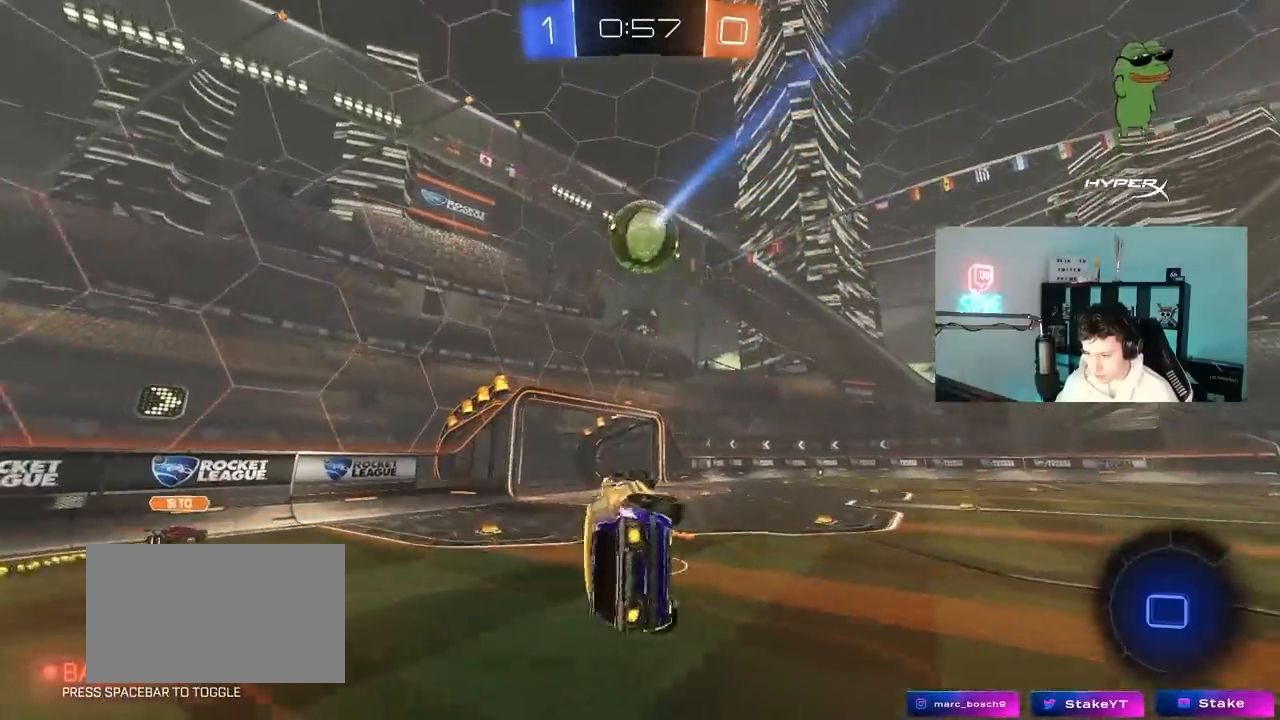
{"keys": [], "mouse": ["left"], "mouse_move": "up", "events": [[117, "a", "down"], [117, "d", "up"], [117, "shift", "up"], [167, "s", "up"], [200, "a", "up"], [250, "d", "down"], [350, "d", "up"], [483, "mouse_left", "down"]]}
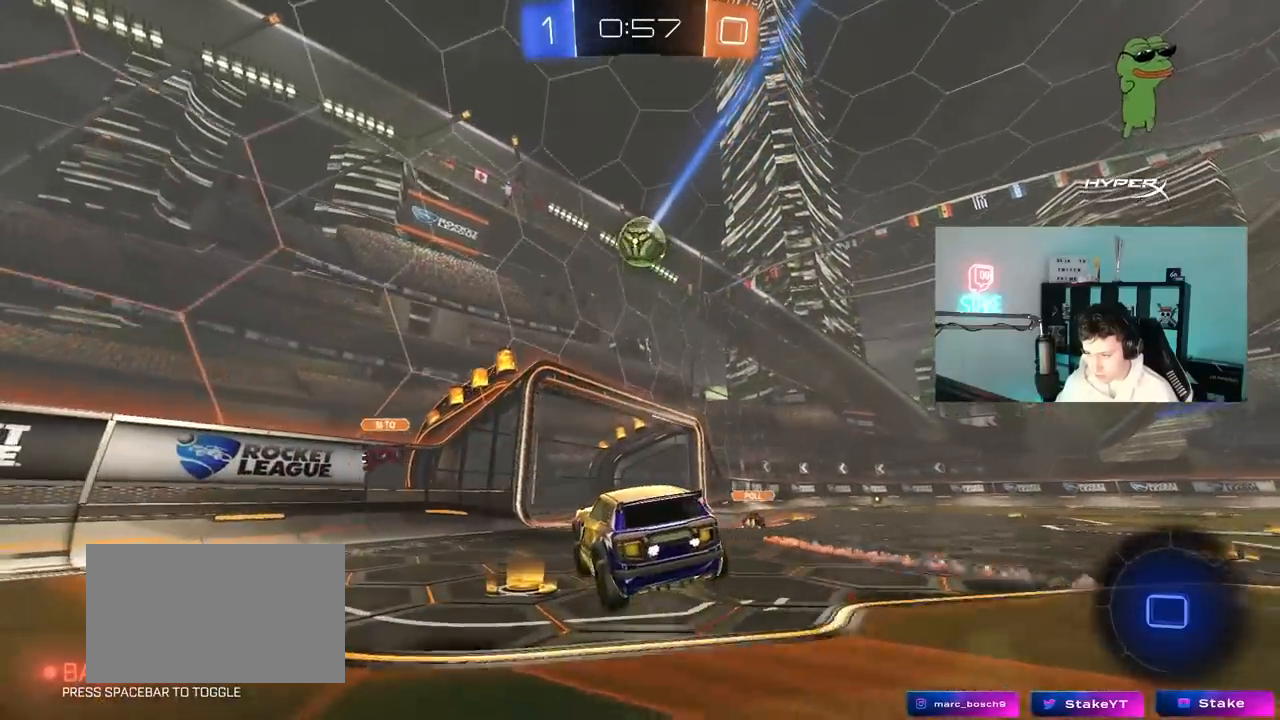
{"keys": ["w"], "mouse": ["left", "right"], "mouse_move": "still", "events": [[33, "d", "down"], [83, "w", "down"], [500, "d", "up"], [500, "mouse_right", "down"]]}
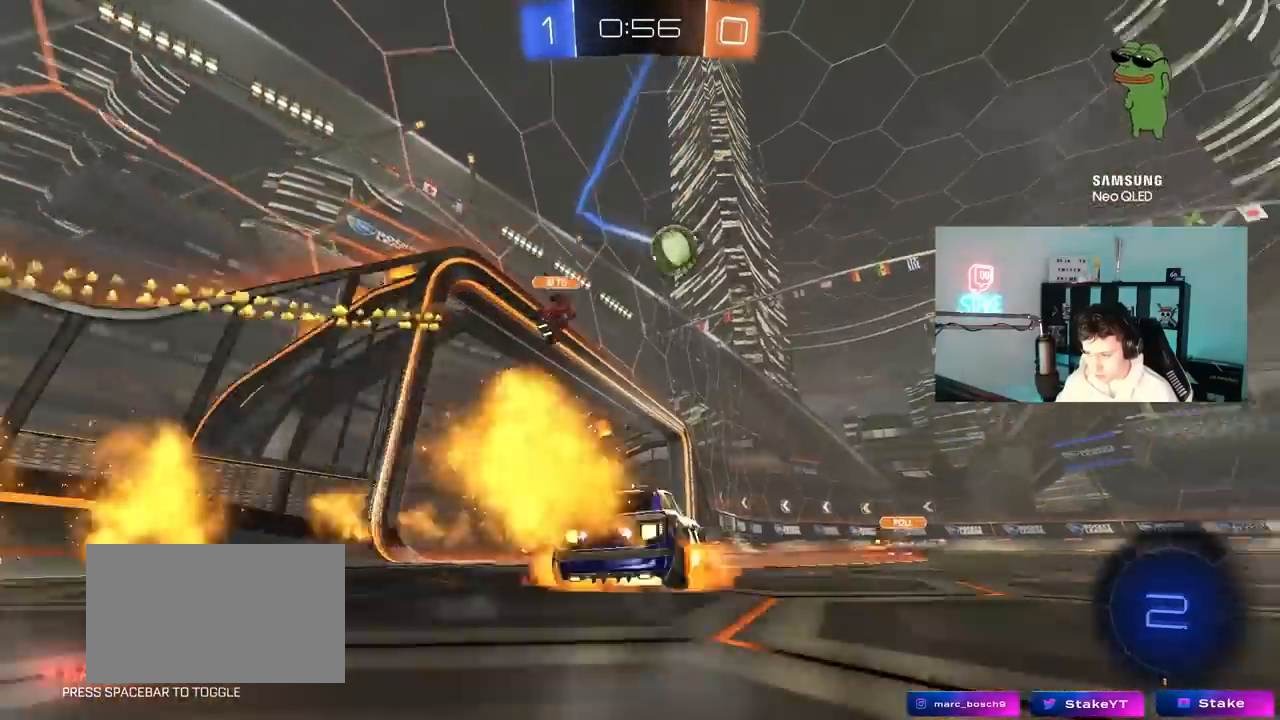
{"keys": ["d", "s", "shift"], "mouse": [], "mouse_move": "still", "events": [[100, "d", "down"], [100, "mouse_right", "up"], [100, "shift", "down"], [150, "mouse_left", "up"], [150, "mouse_right", "down"], [183, "w", "up"], [233, "s", "down"], [383, "mouse_right", "up"]]}
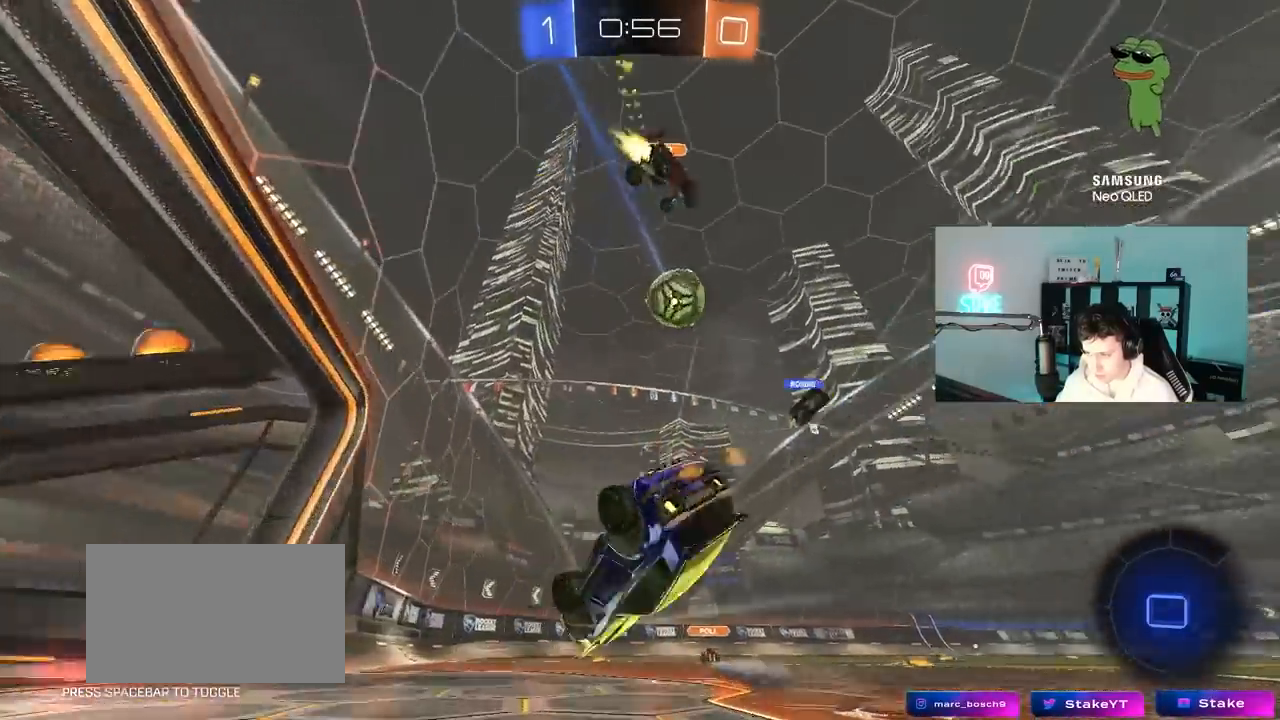
{"keys": ["d"], "mouse": [], "mouse_move": "still", "events": [[17, "s", "up"], [117, "s", "down"], [400, "shift", "up"], [450, "s", "up"]]}
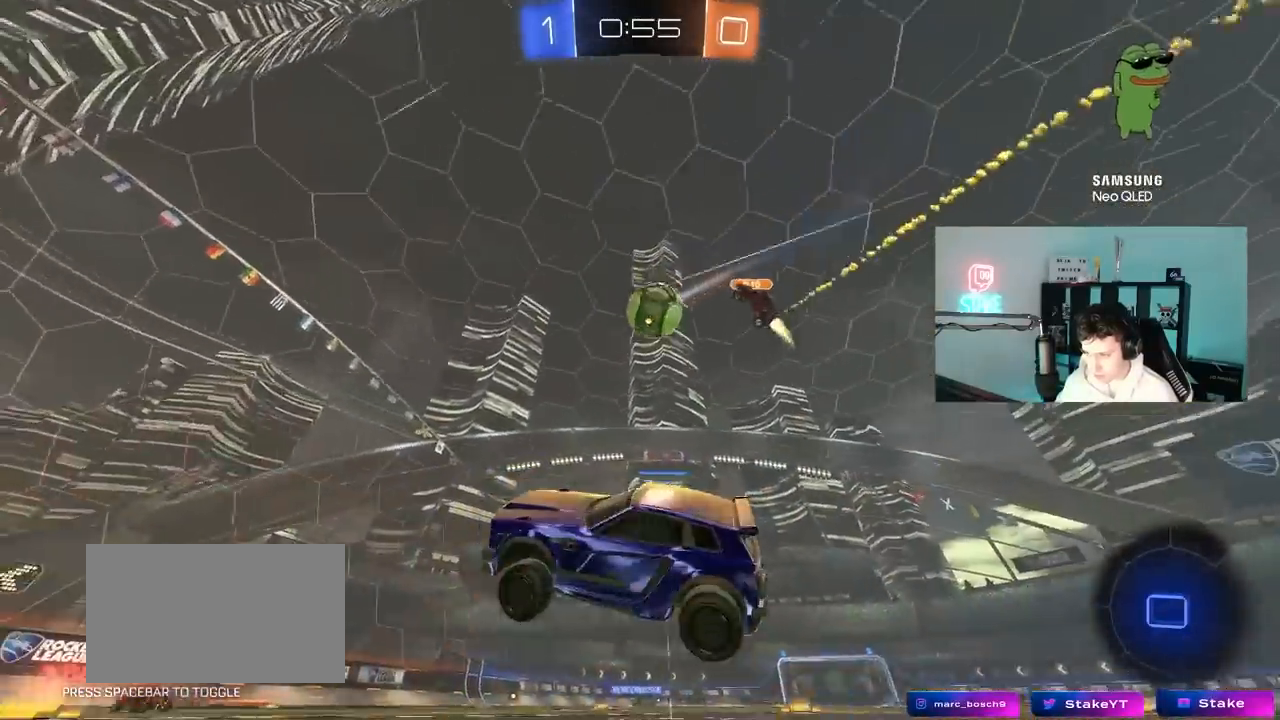
{"keys": ["d", "w"], "mouse": ["left"], "mouse_move": "still", "events": [[33, "d", "up"], [167, "w", "down"], [217, "space", "down"], [267, "mouse_left", "down"], [317, "d", "down"], [417, "space", "up"]]}
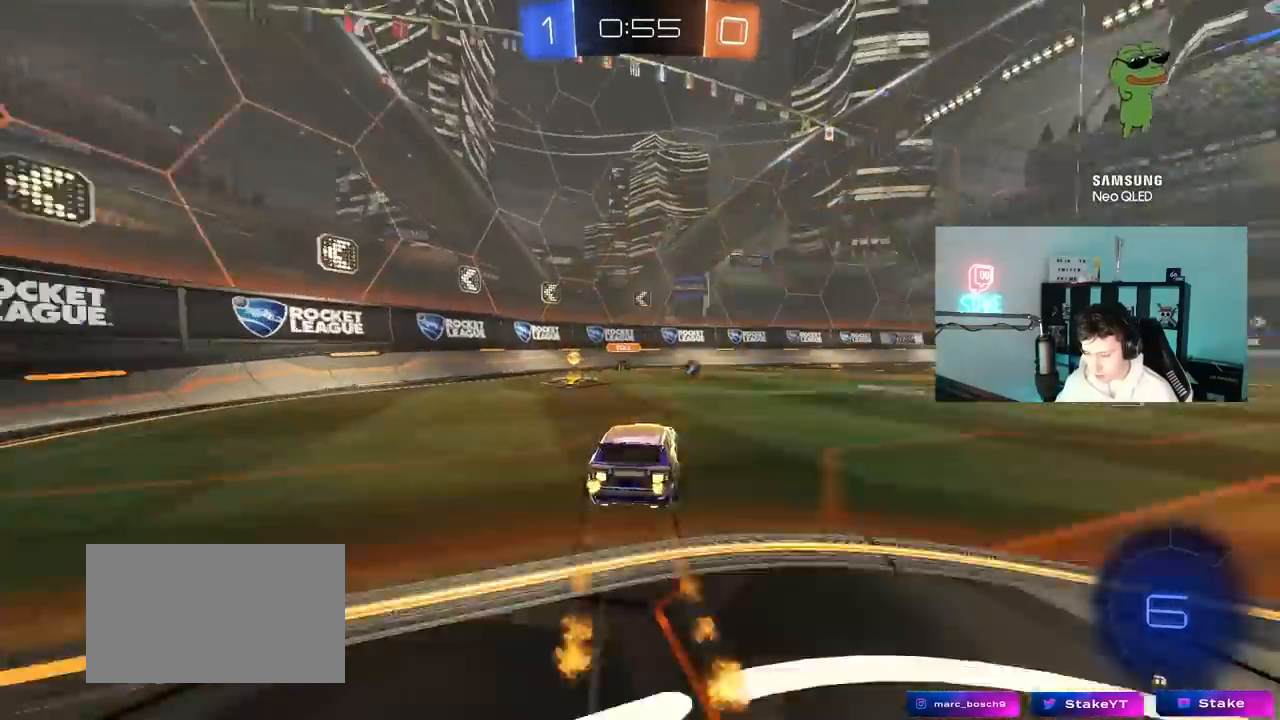
{"keys": ["a", "w"], "mouse": [], "mouse_move": "still", "events": [[333, "d", "up"], [383, "mouse_left", "up"], [467, "a", "down"]]}
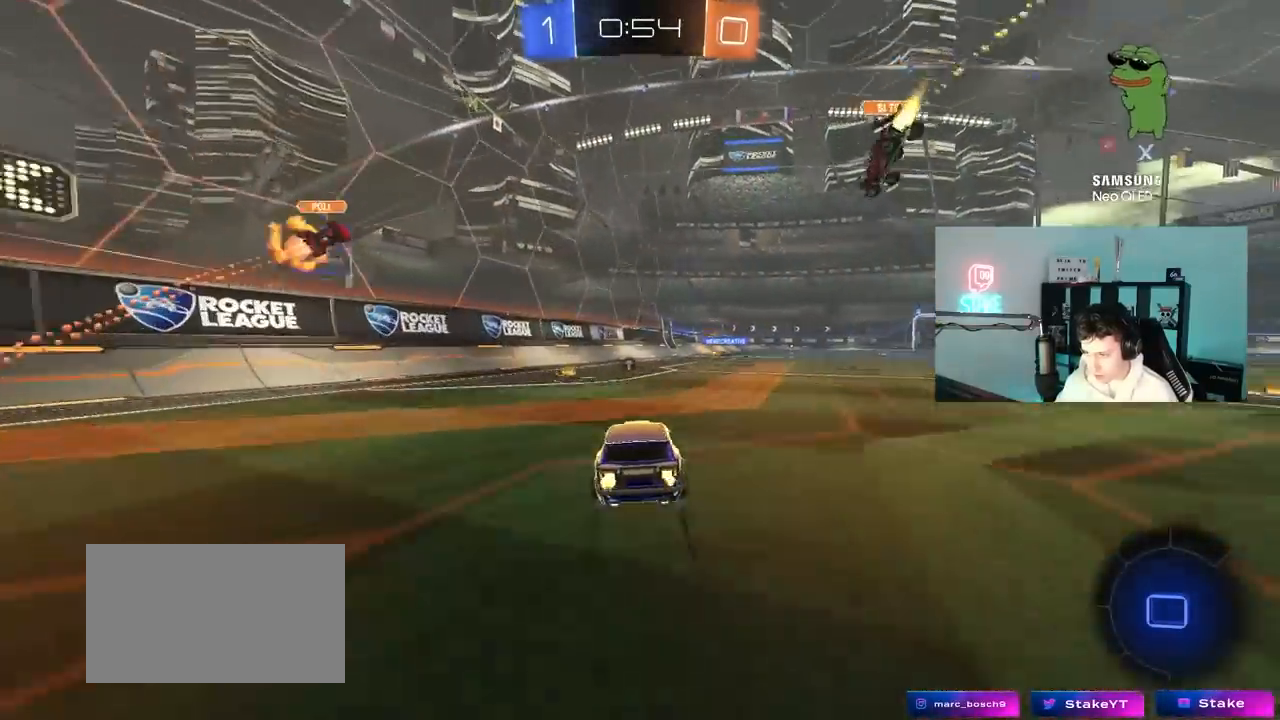
{"keys": ["w"], "mouse": ["left"], "mouse_move": "still", "events": [[67, "a", "up"], [117, "d", "down"], [300, "mouse_left", "down"], [350, "d", "up"]]}
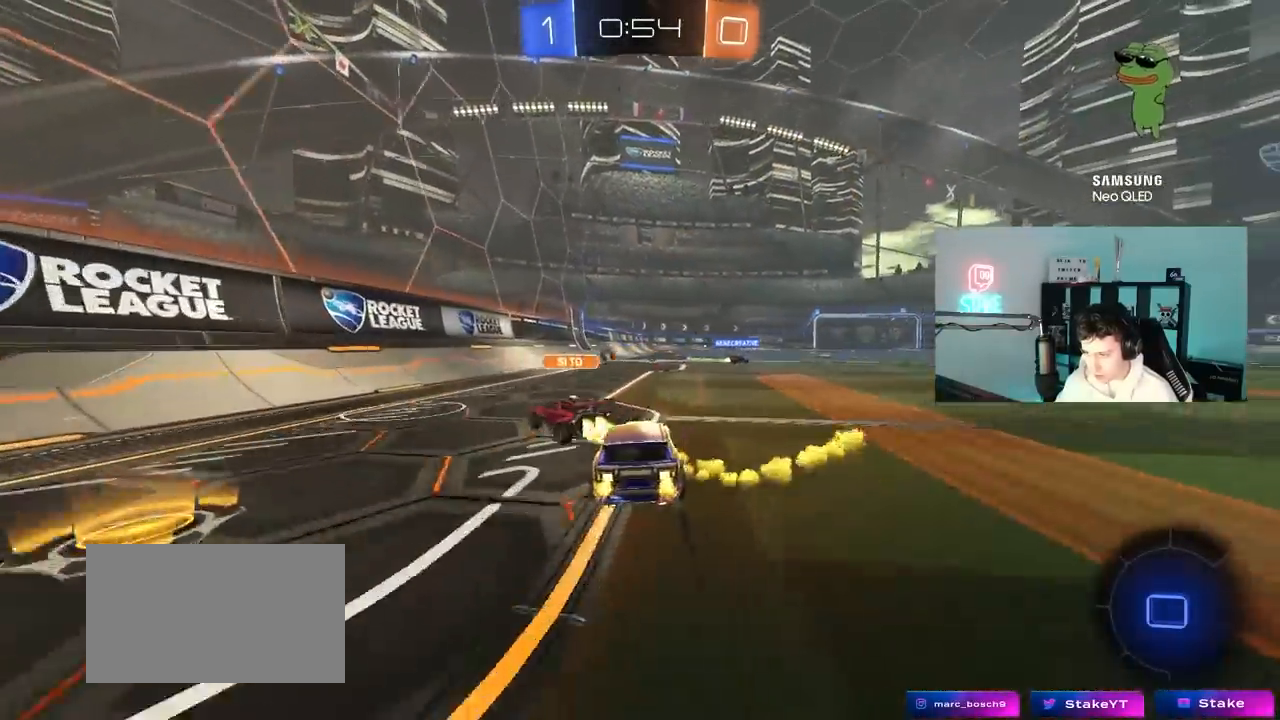
{"keys": ["d", "s", "shift"], "mouse": [], "mouse_move": "still", "events": [[33, "a", "down"], [33, "mouse_right", "down"], [133, "a", "up"], [133, "d", "down"], [133, "mouse_right", "up"], [217, "mouse_right", "down"], [217, "shift", "down"], [317, "mouse_left", "up"], [317, "s", "down"], [317, "w", "up"], [350, "mouse_right", "up"]]}
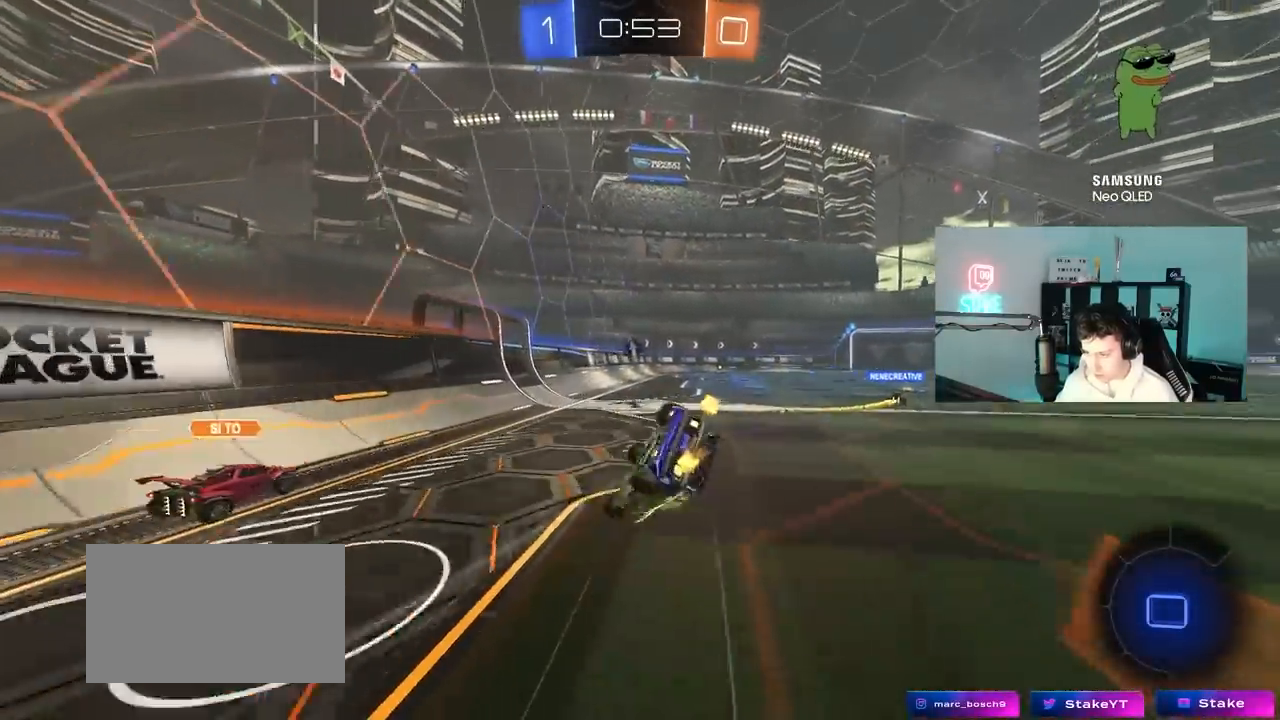
{"keys": ["d", "shift"], "mouse": [], "mouse_move": "still", "events": [[100, "s", "up"], [283, "s", "down"], [433, "s", "up"]]}
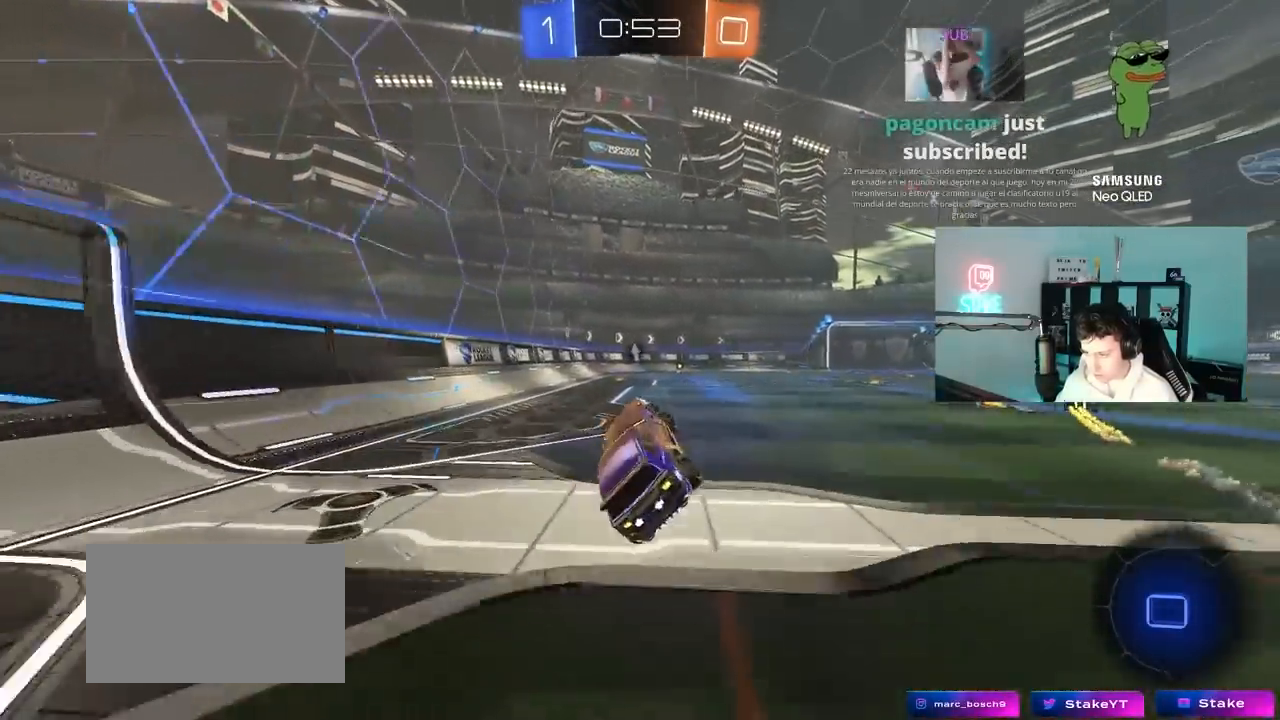
{"keys": ["w"], "mouse": [], "mouse_move": "still", "events": [[17, "shift", "up"], [67, "d", "up"], [67, "w", "down"], [167, "d", "down"], [200, "d", "up"]]}
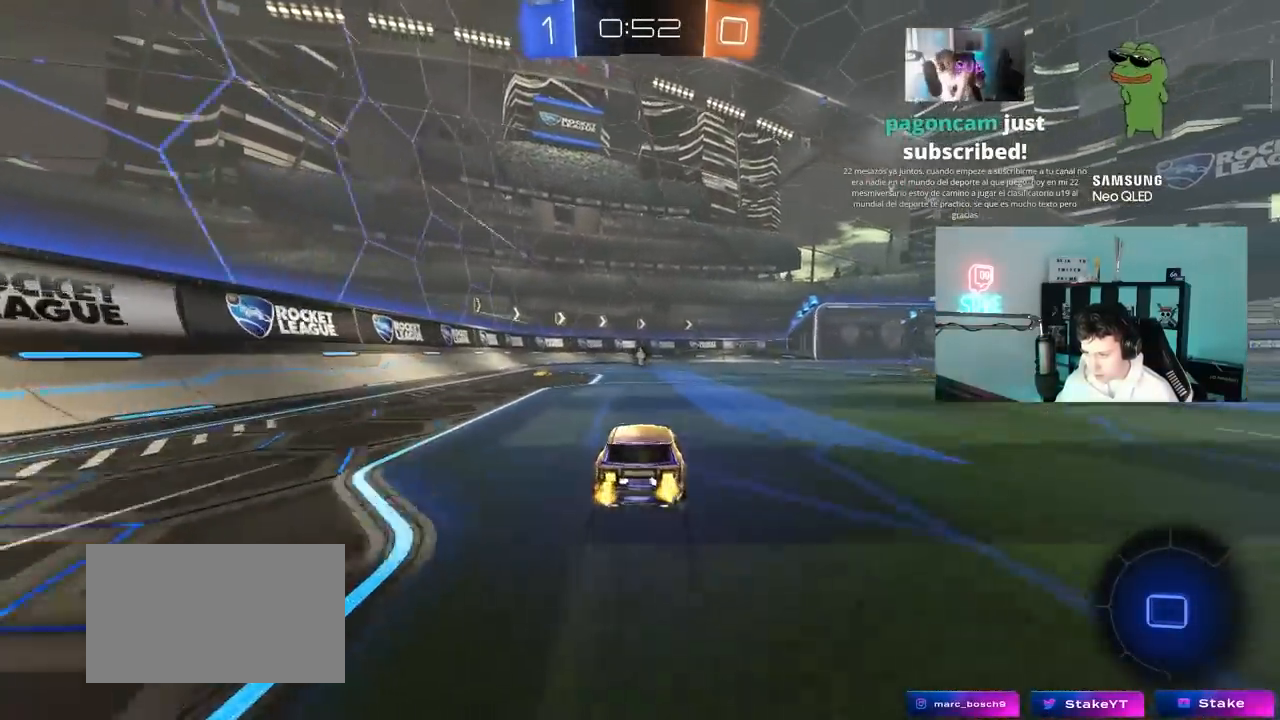
{"keys": ["w"], "mouse": [], "mouse_move": "up", "events": [[33, "a", "down"], [83, "a", "up"], [83, "mouse_right", "down"], [167, "mouse_right", "up"], [217, "mouse_right", "down"], [367, "mouse_right", "up"]]}